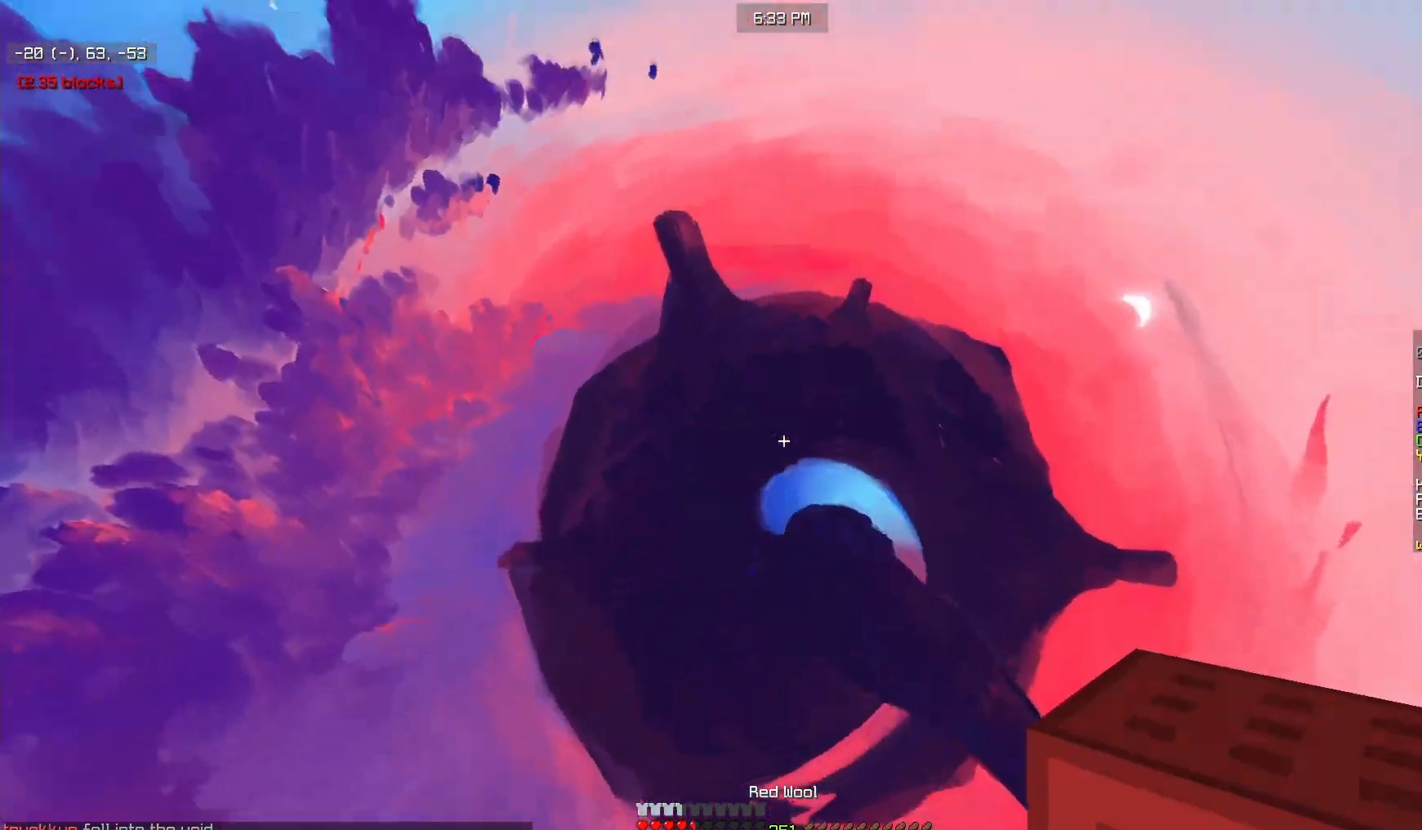
Gameplay with keyboard and mouse; each line is a JSON object with the keys and mouse buttons held at the frame after it. "events" lists presses ("down") and releases ("up") of "a", "d", "s", "w", "mouse_left" and "mouse_right" between this image and that frame as [ms after this image, input, new state], when the widget could be followed in between. "mouse_left", "mouse_right" = the "left", "right" buttons of the "mouse" list. No other keys are recorded. Fast repeated clicks can show as one long hold. Mouse movement is not recorded.
{"keys": [], "mouse": [], "events": []}
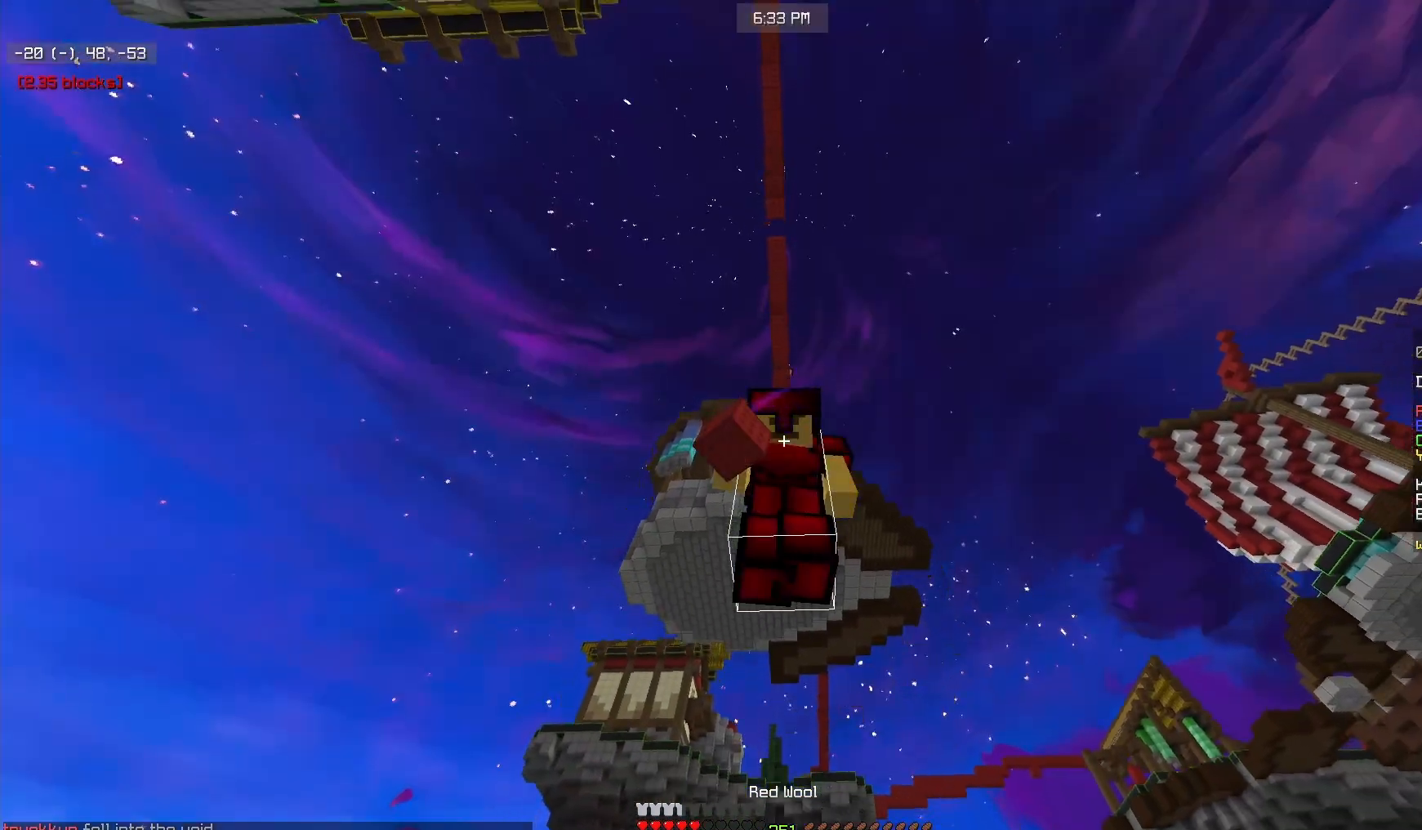
{"keys": [], "mouse": [], "events": []}
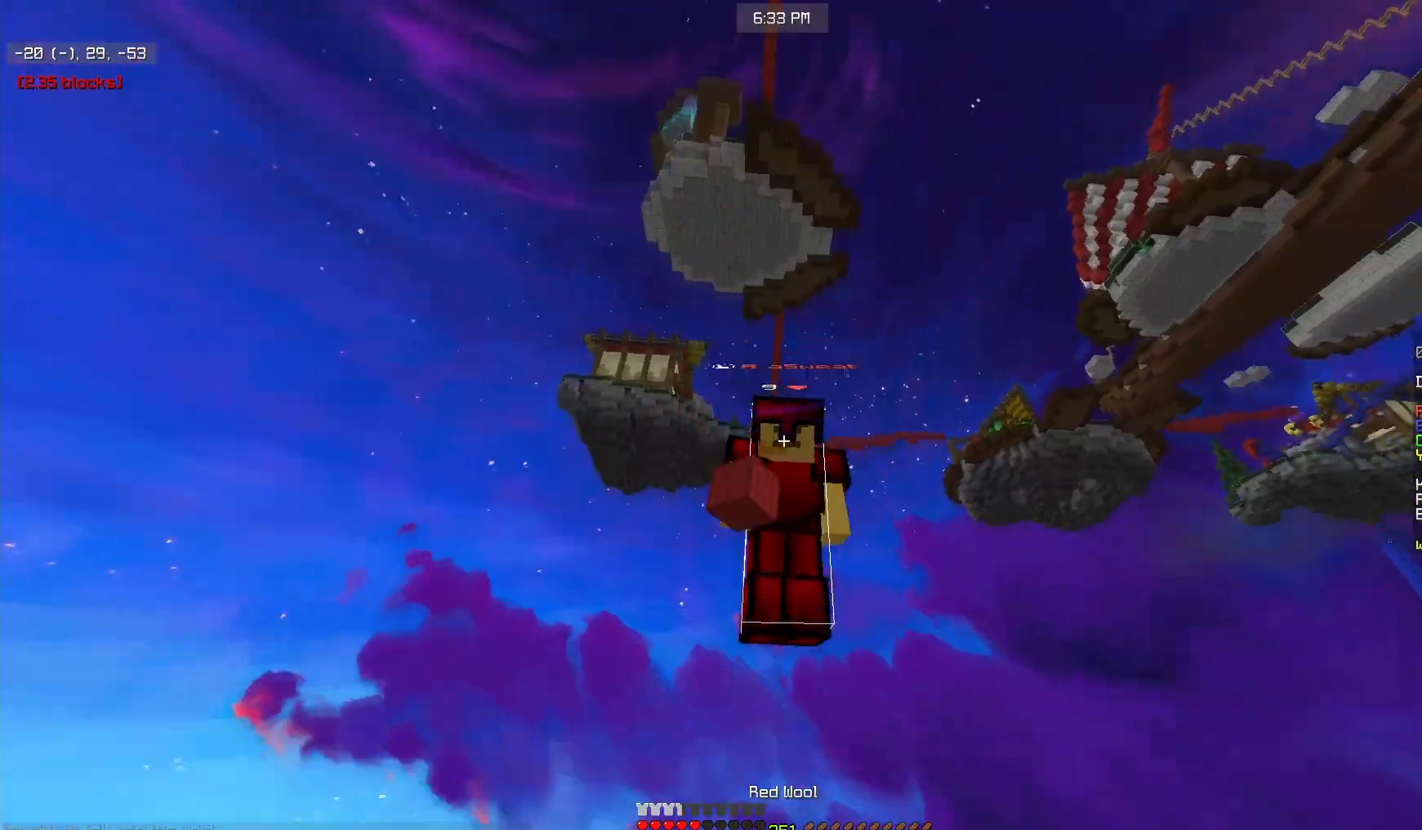
{"keys": [], "mouse": [], "events": []}
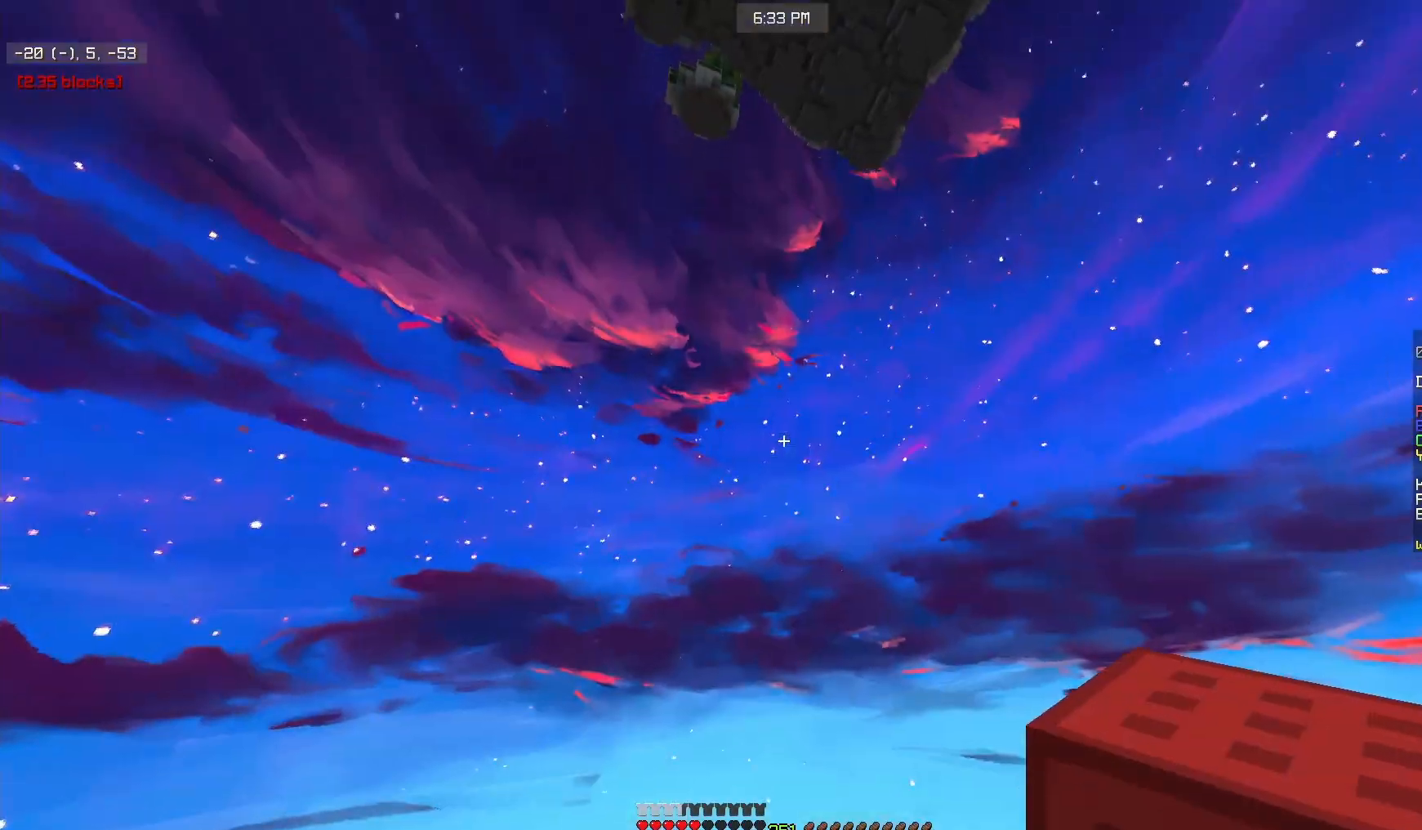
{"keys": [], "mouse": [], "events": []}
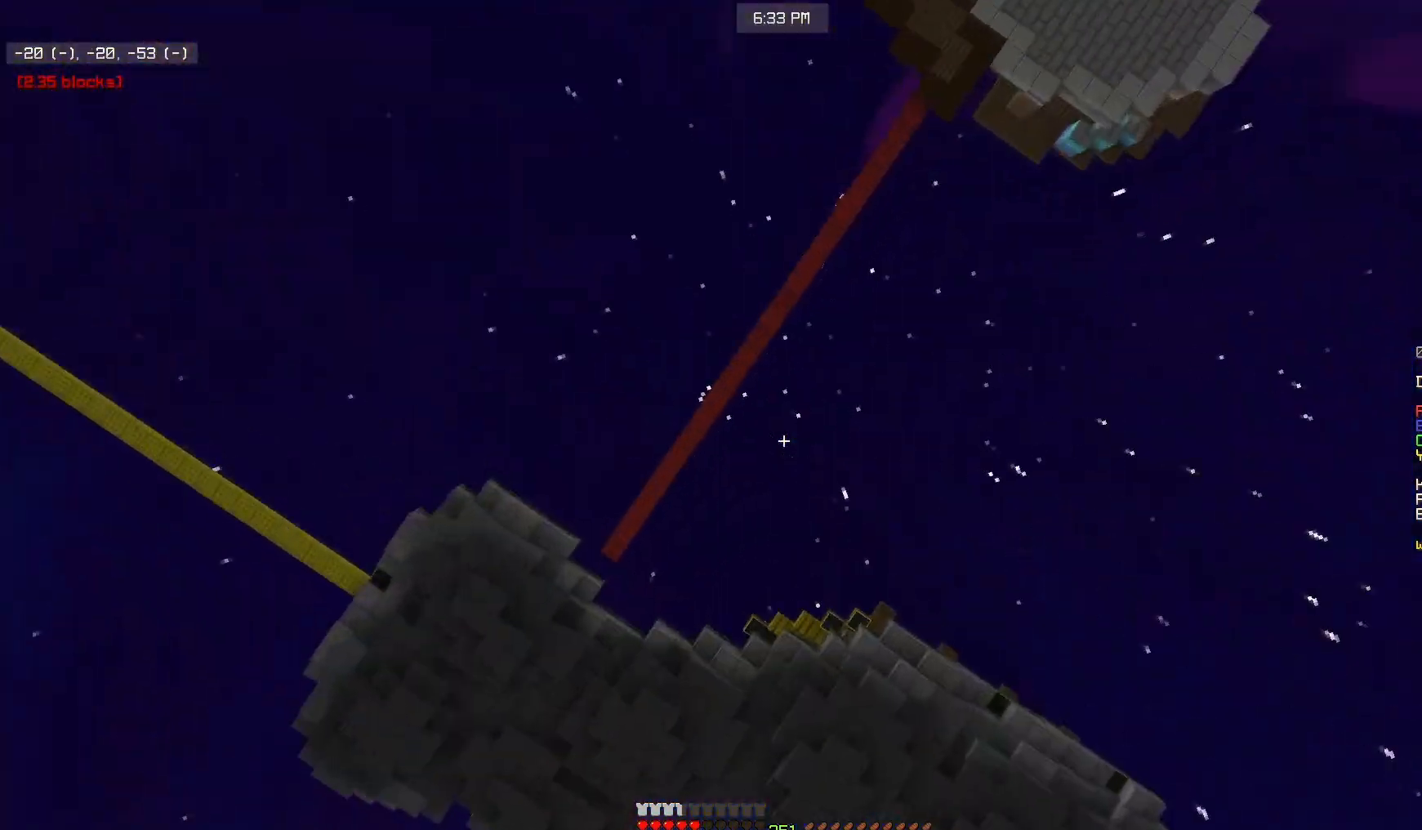
{"keys": ["w"], "mouse": [], "events": [[83, "w", "down"], [217, "mouse_left", "down"], [467, "mouse_left", "up"]]}
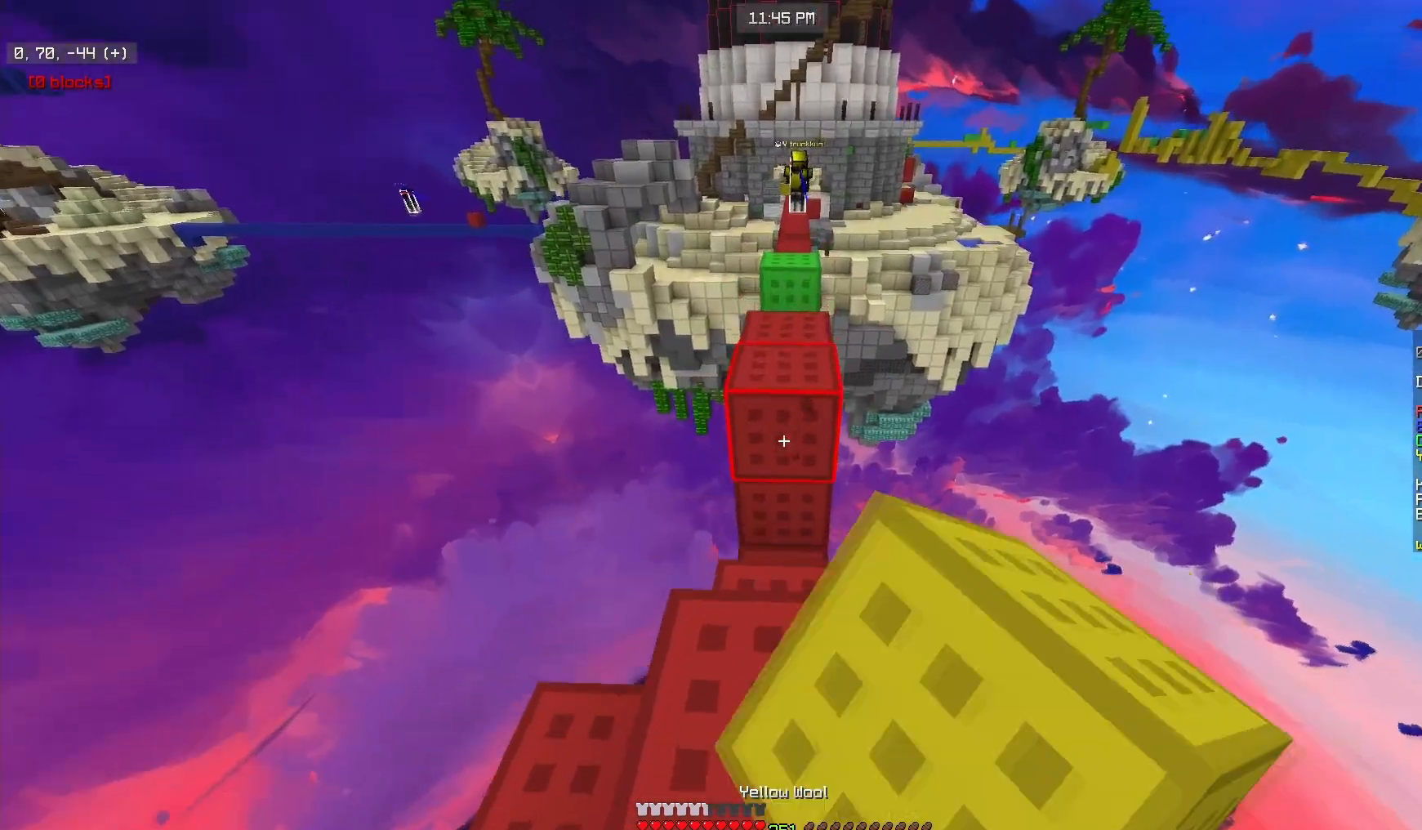
{"keys": ["w"], "mouse": [], "events": [[17, "mouse_right", "down"], [133, "mouse_right", "up"]]}
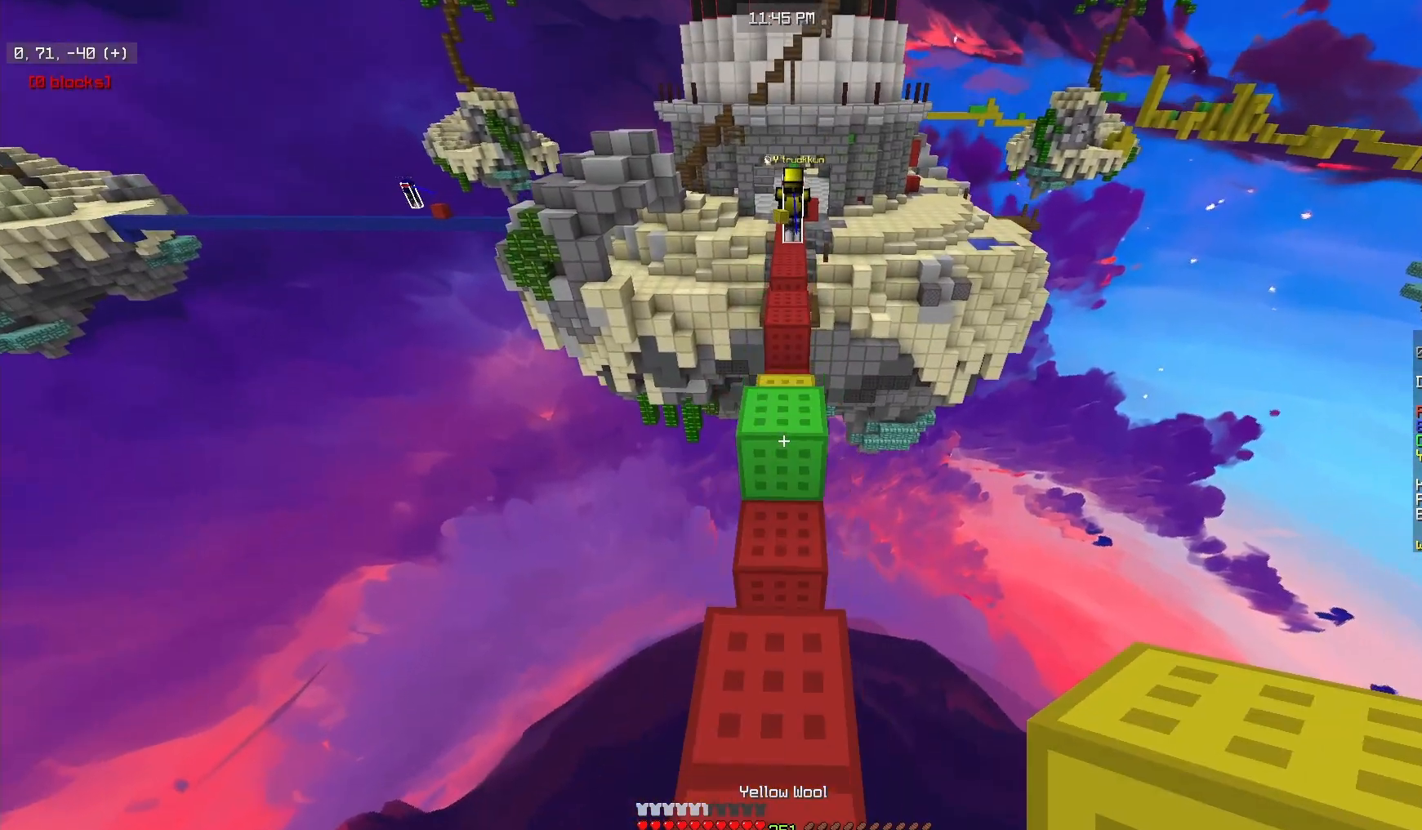
{"keys": ["w"], "mouse": [], "events": [[167, "mouse_right", "down"], [267, "mouse_right", "up"]]}
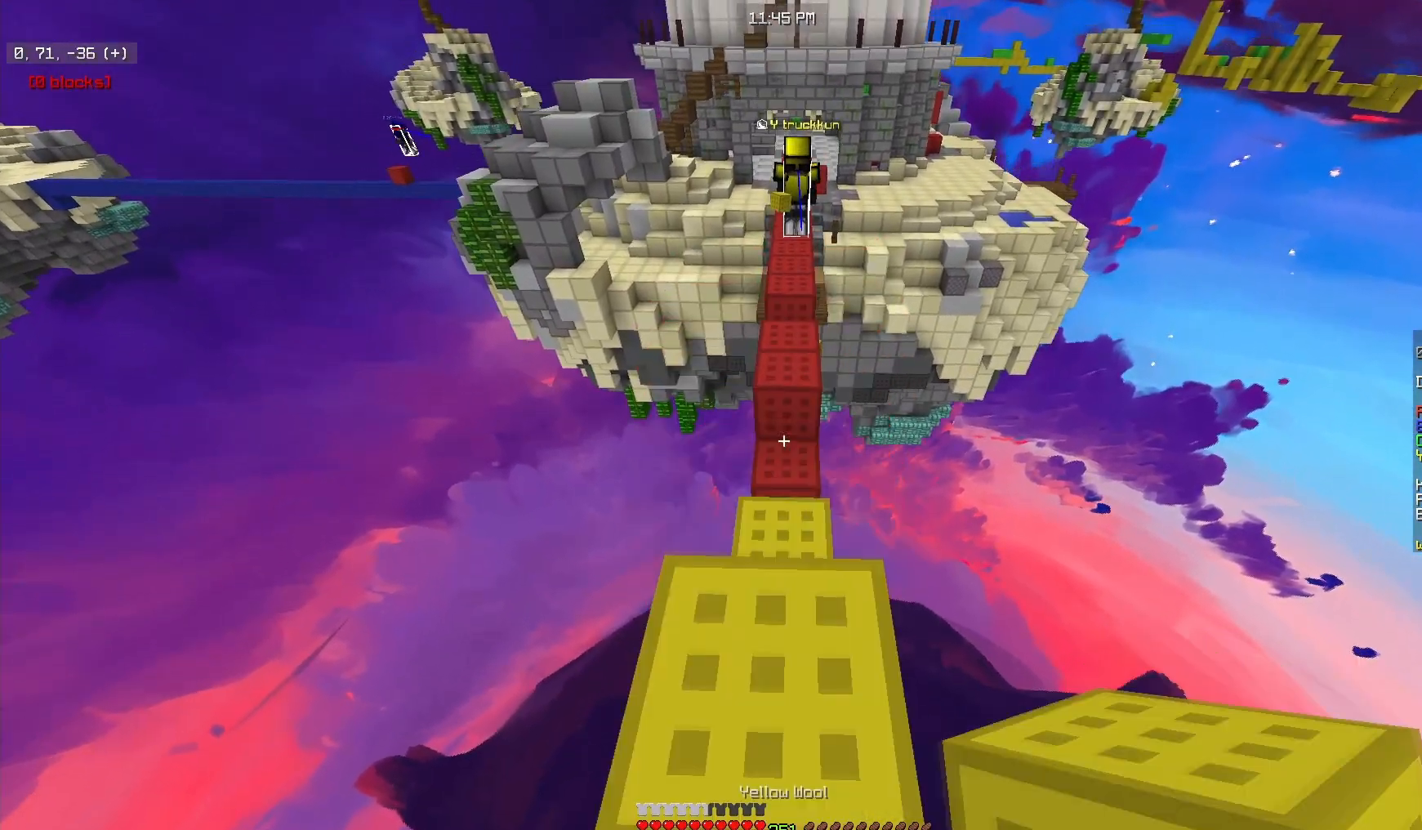
{"keys": ["w"], "mouse": [], "events": [[83, "w", "up"], [383, "w", "down"]]}
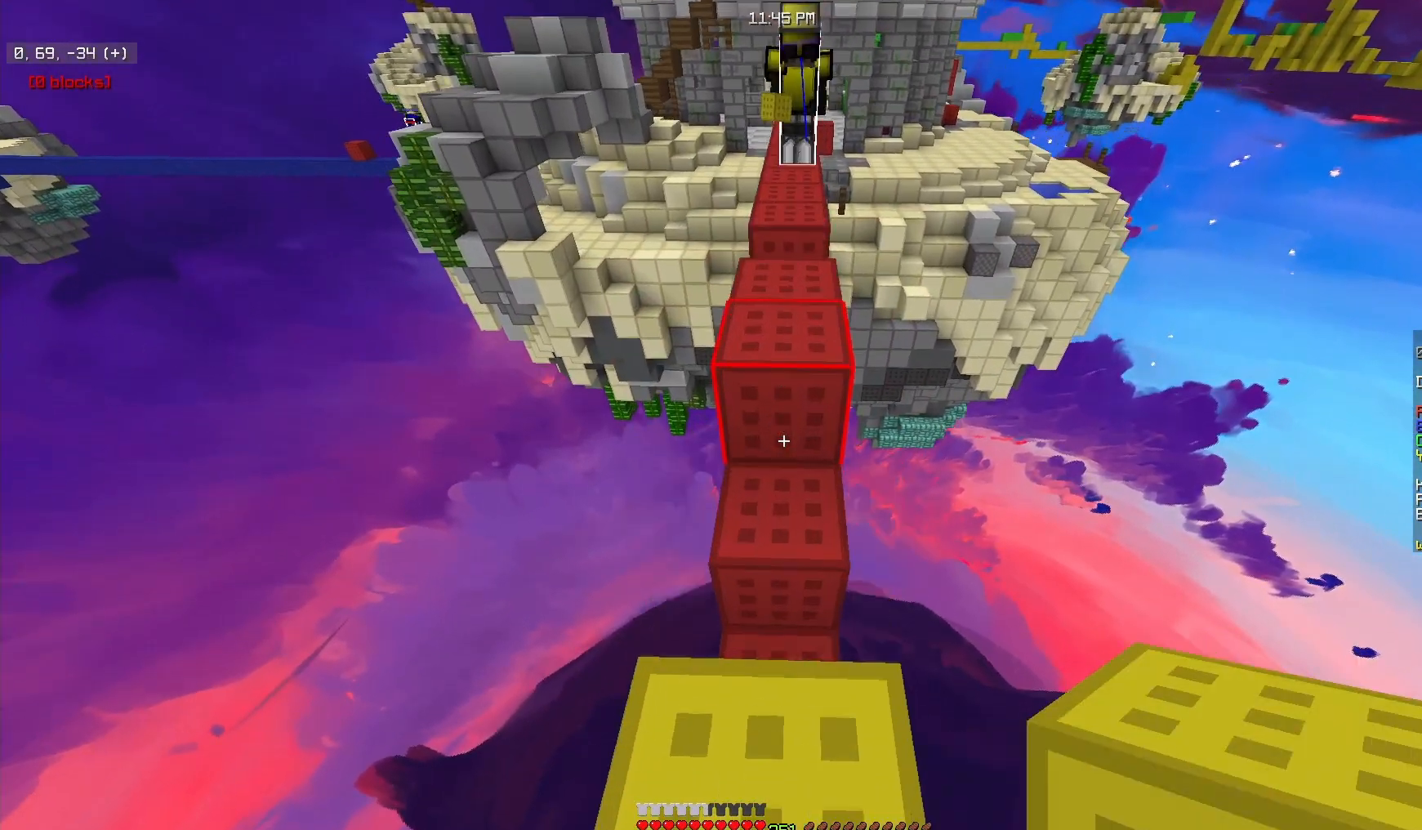
{"keys": ["s"], "mouse": [], "events": [[300, "w", "up"], [433, "s", "down"]]}
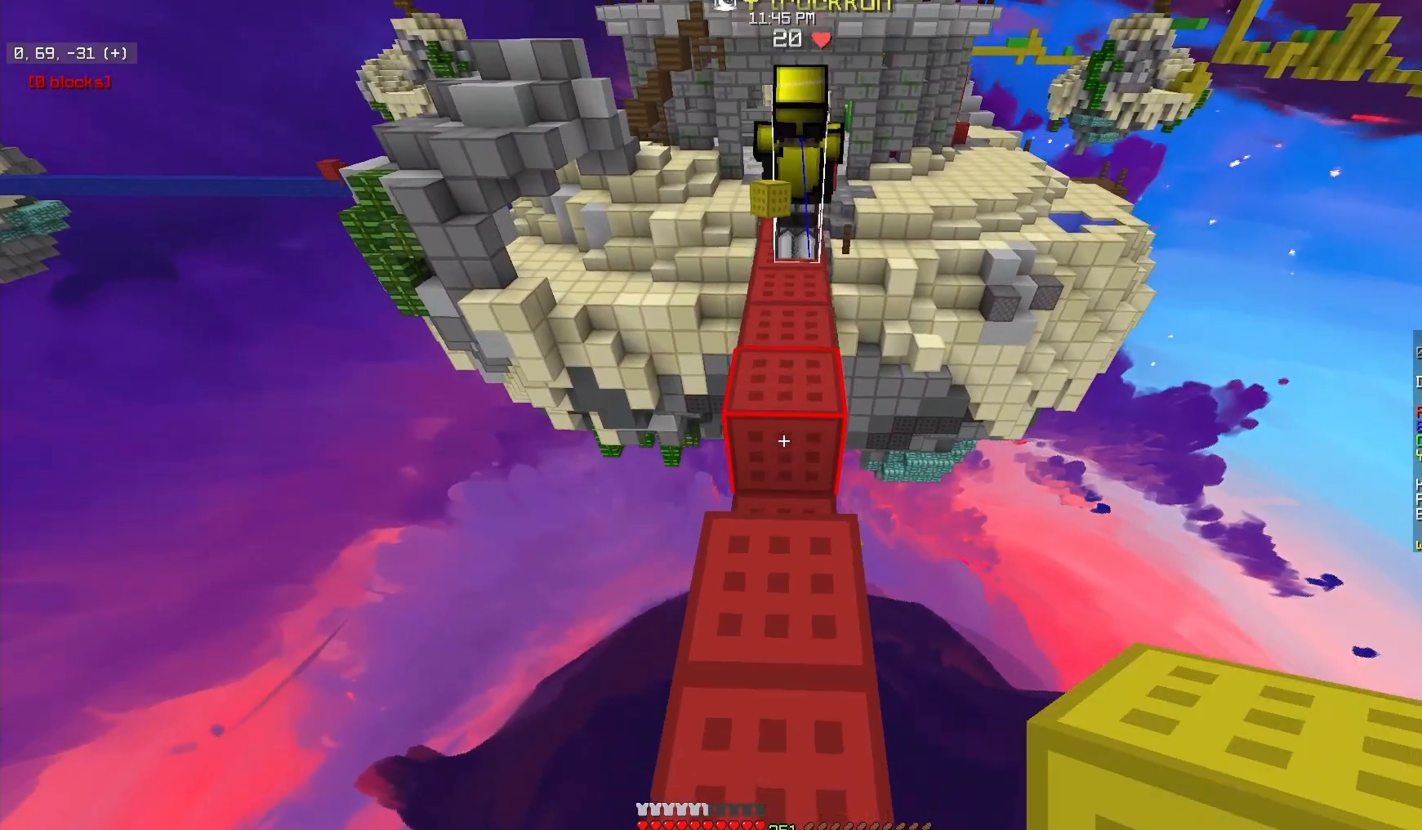
{"keys": ["w"], "mouse": [], "events": [[200, "s", "up"], [333, "w", "down"]]}
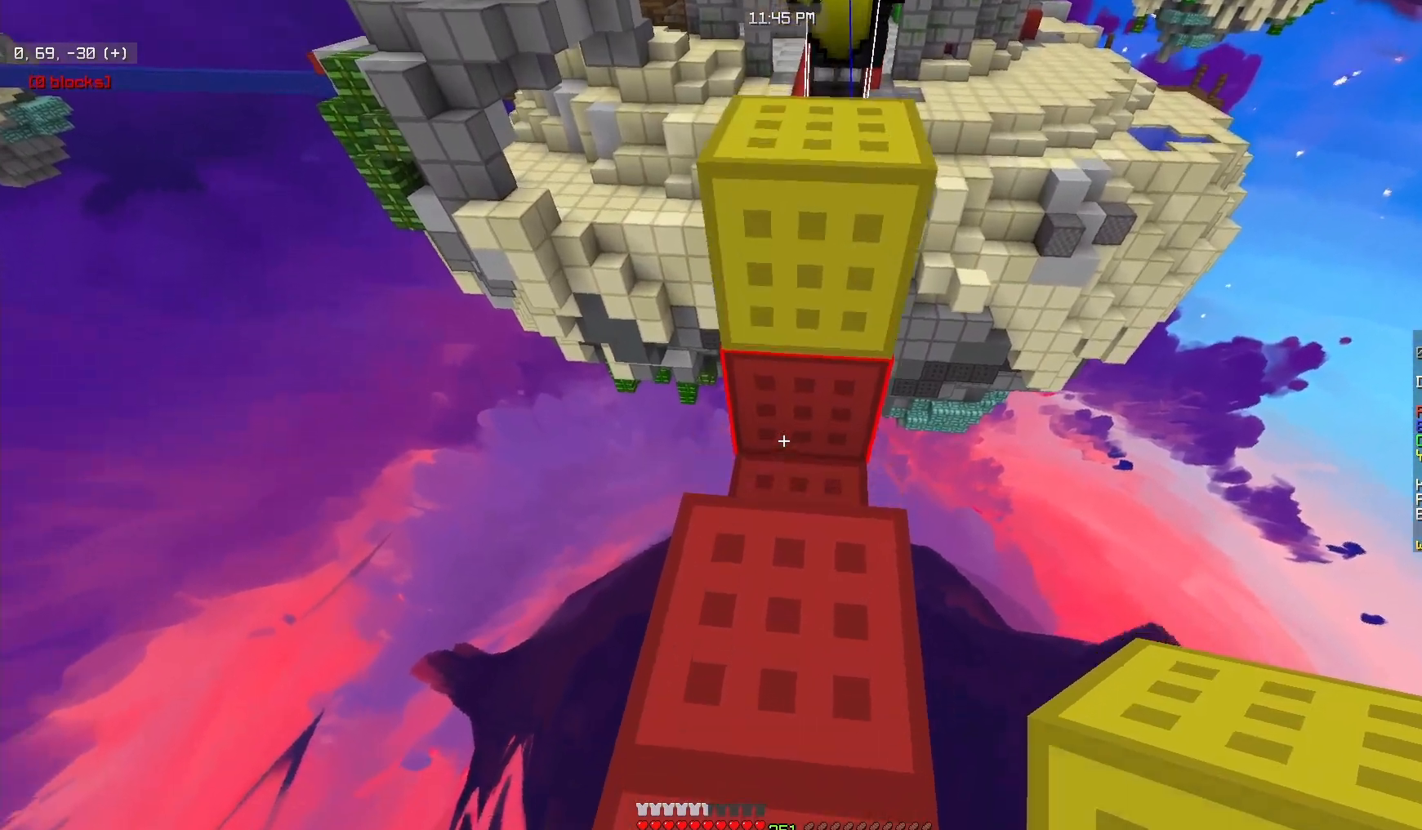
{"keys": [], "mouse": [], "events": [[183, "w", "up"]]}
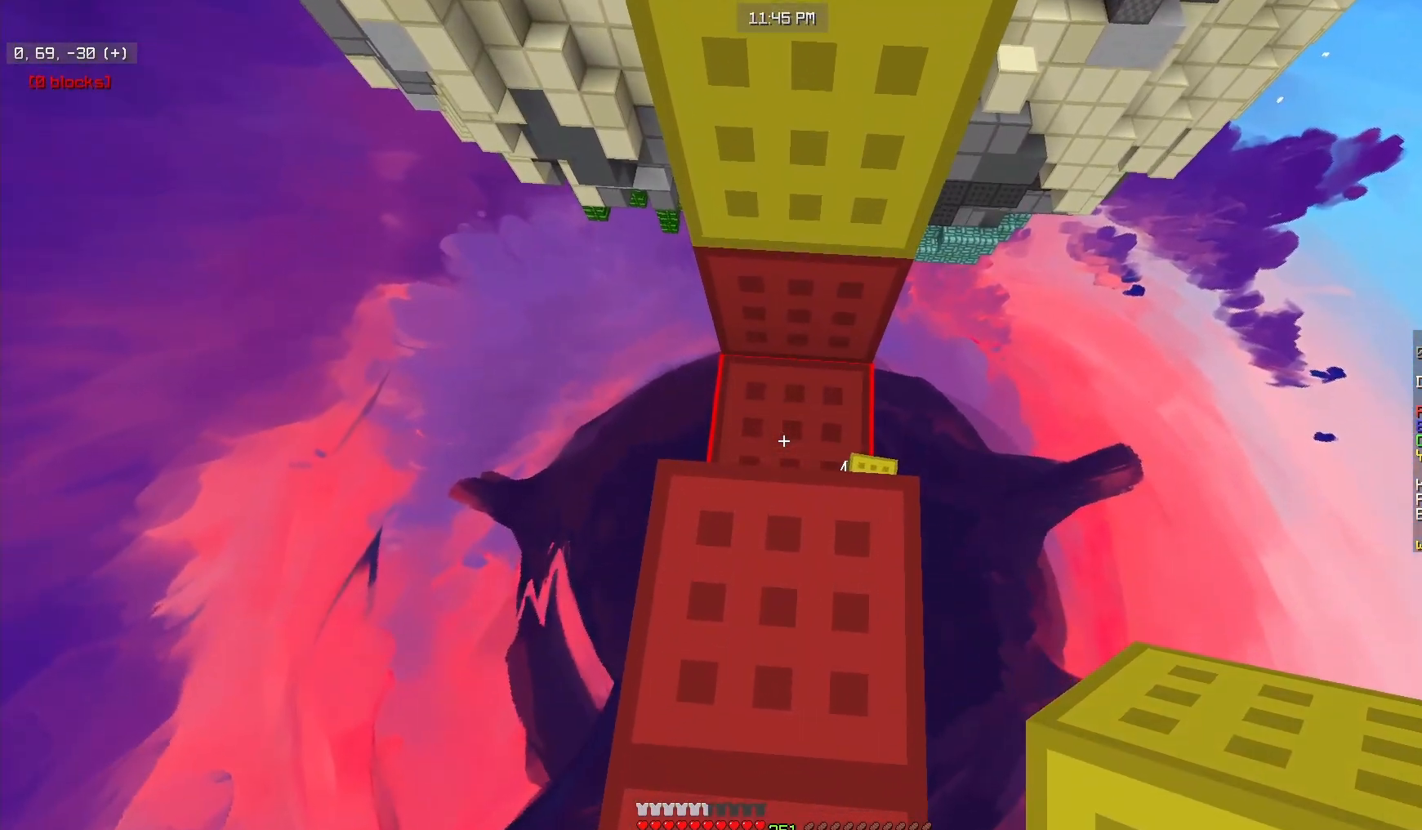
{"keys": ["s"], "mouse": [], "events": [[17, "s", "down"], [83, "s", "up"], [217, "s", "down"]]}
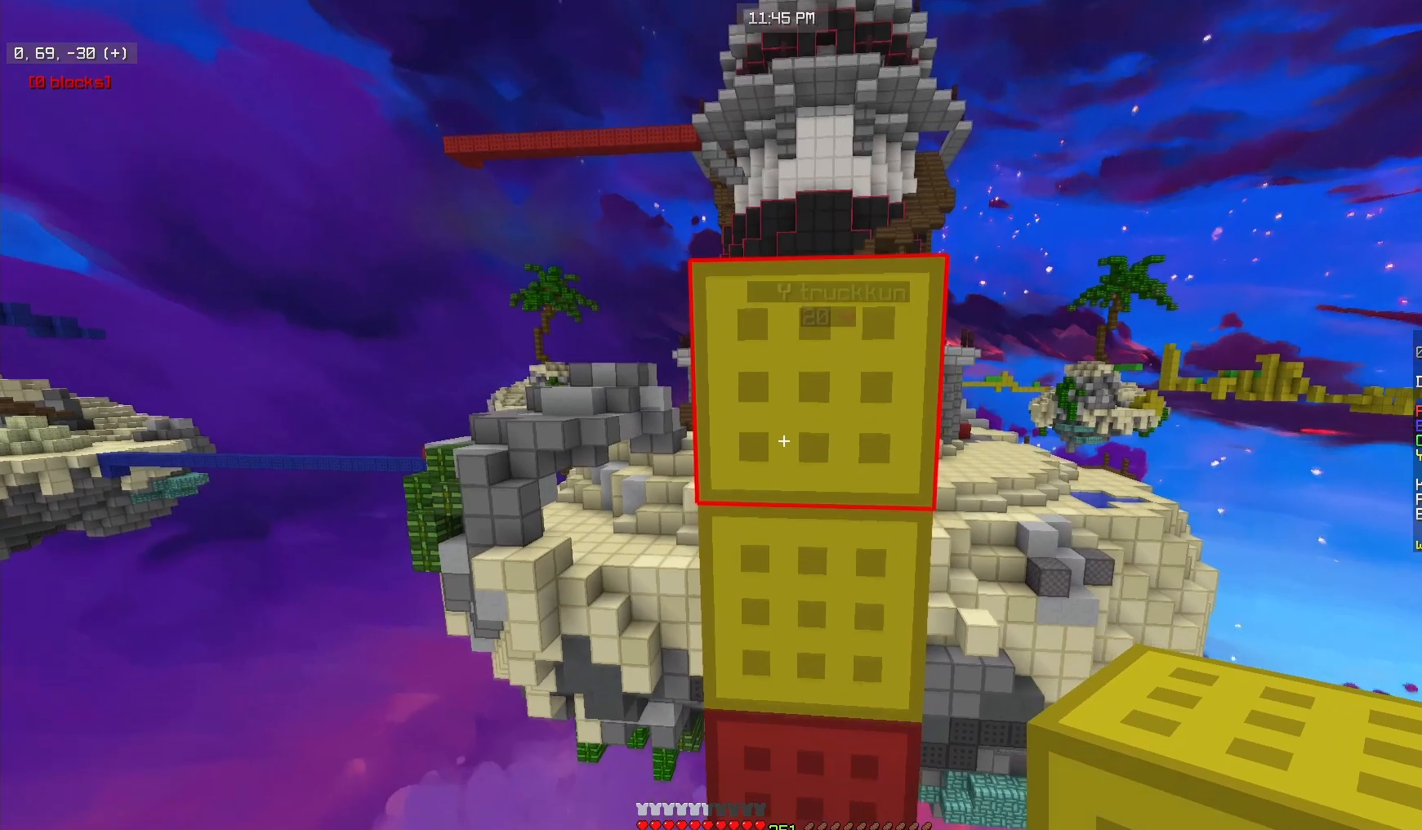
{"keys": ["d"], "mouse": [], "events": [[67, "d", "down"], [417, "s", "up"]]}
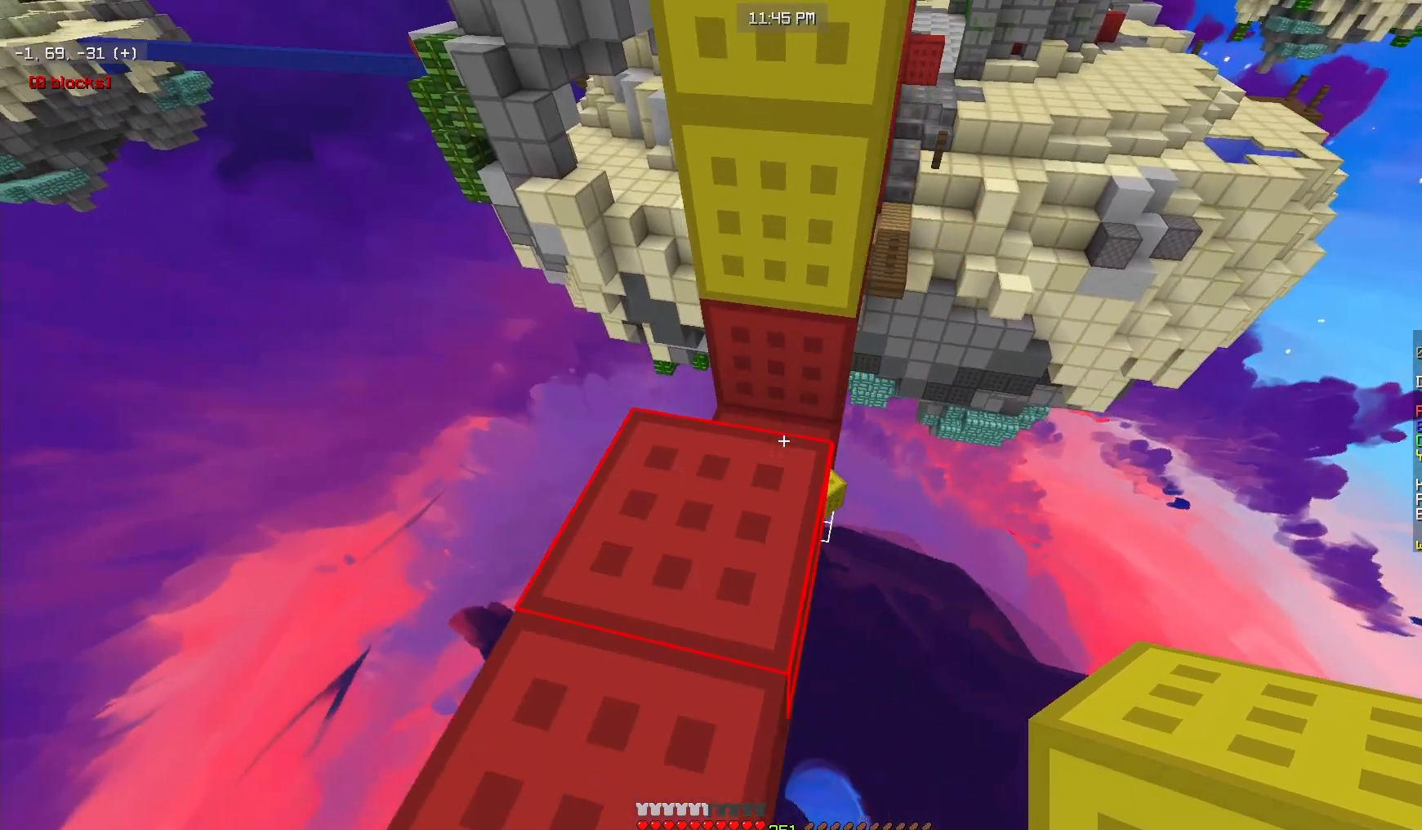
{"keys": [], "mouse": [], "events": [[83, "d", "up"], [100, "a", "down"], [317, "a", "up"]]}
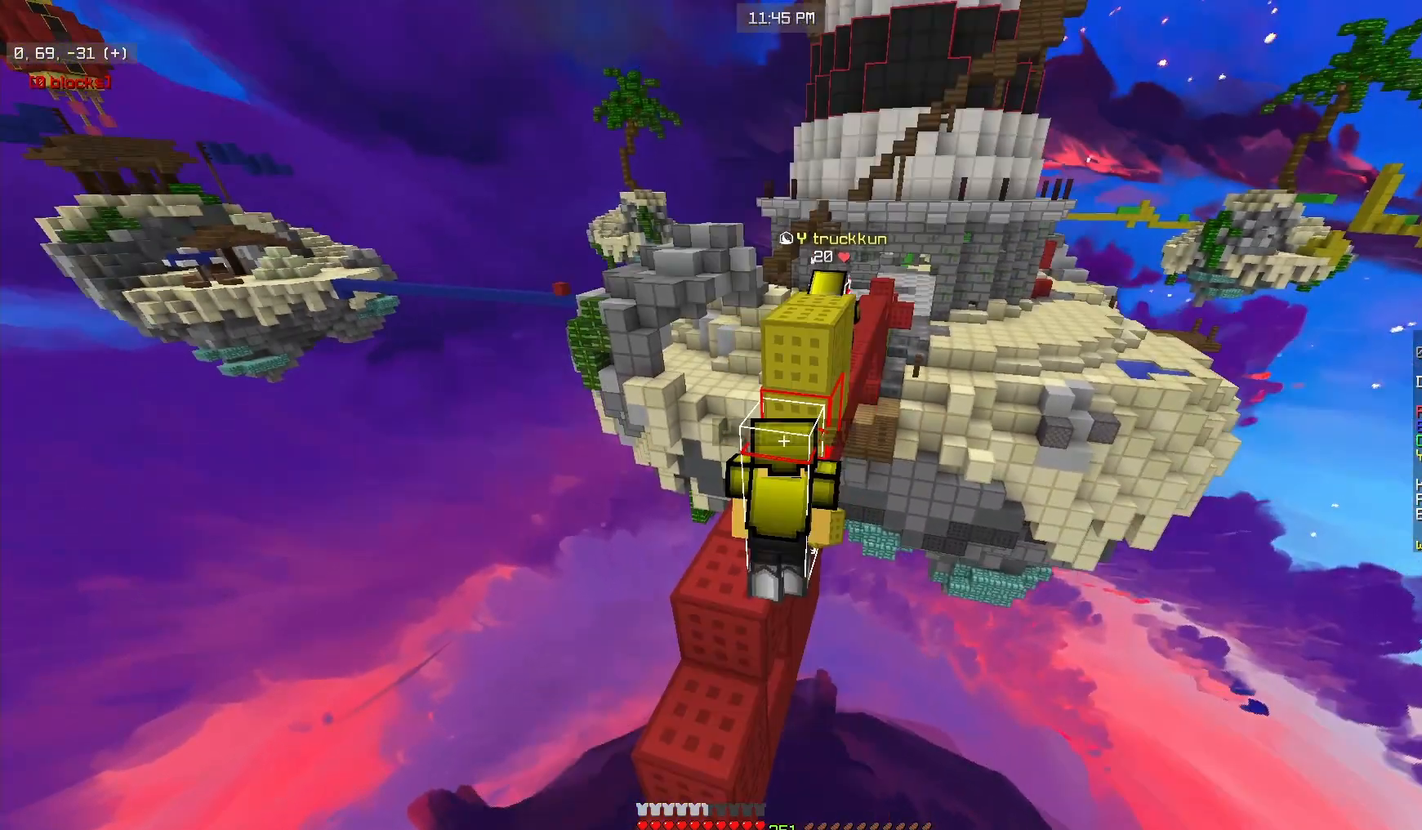
{"keys": [], "mouse": [], "events": []}
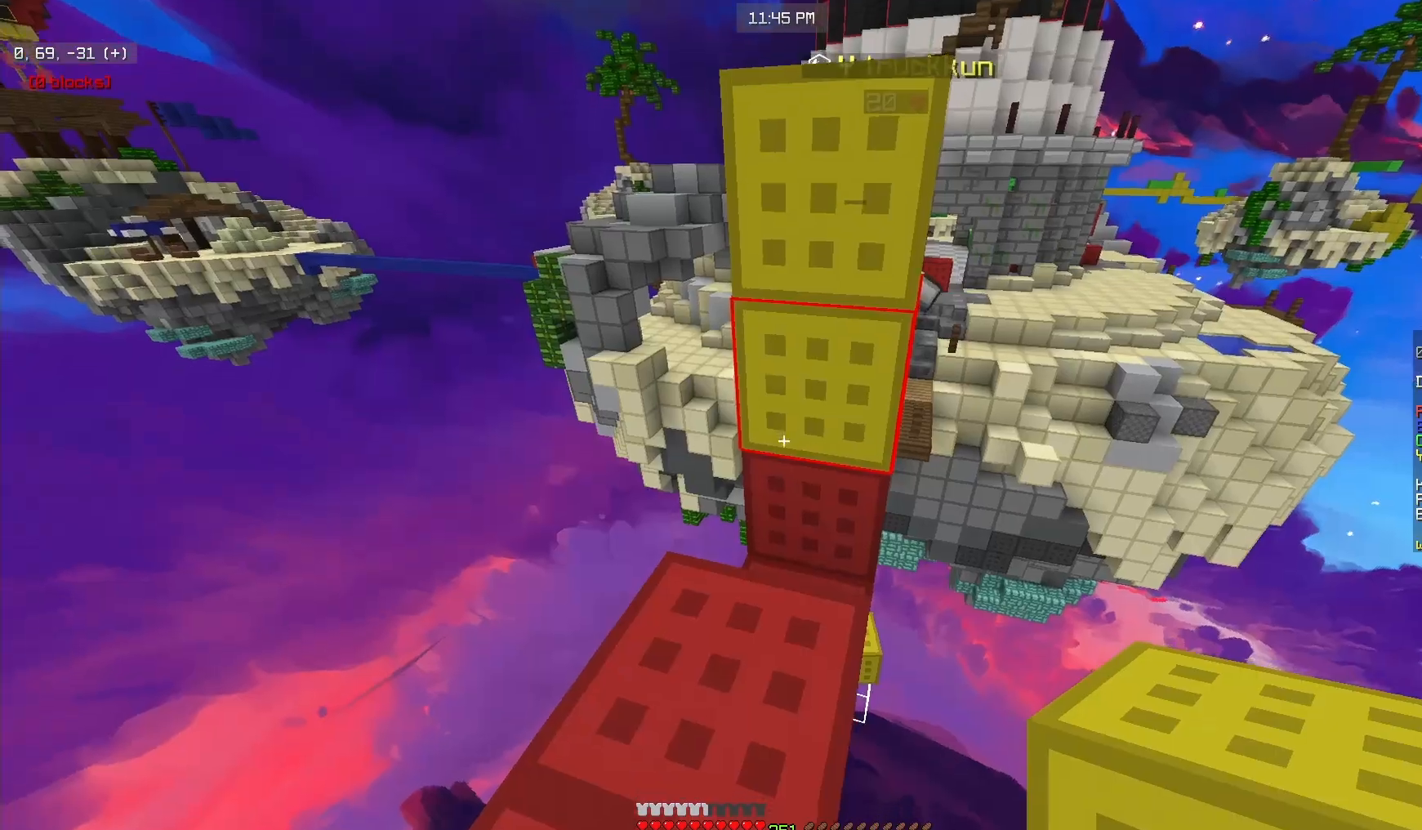
{"keys": [], "mouse": [], "events": [[133, "d", "down"], [417, "d", "up"]]}
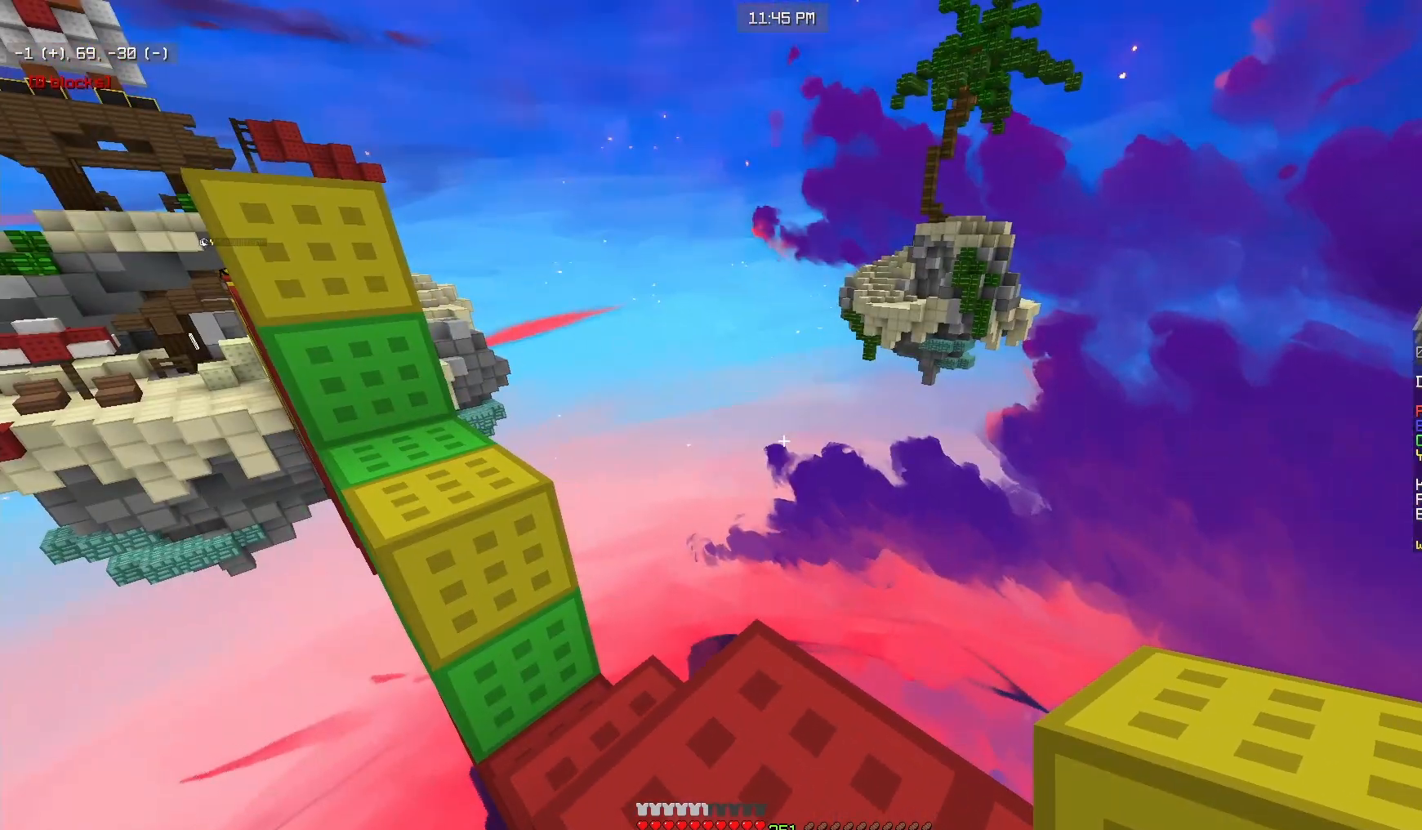
{"keys": [], "mouse": ["left"], "events": [[400, "mouse_left", "down"]]}
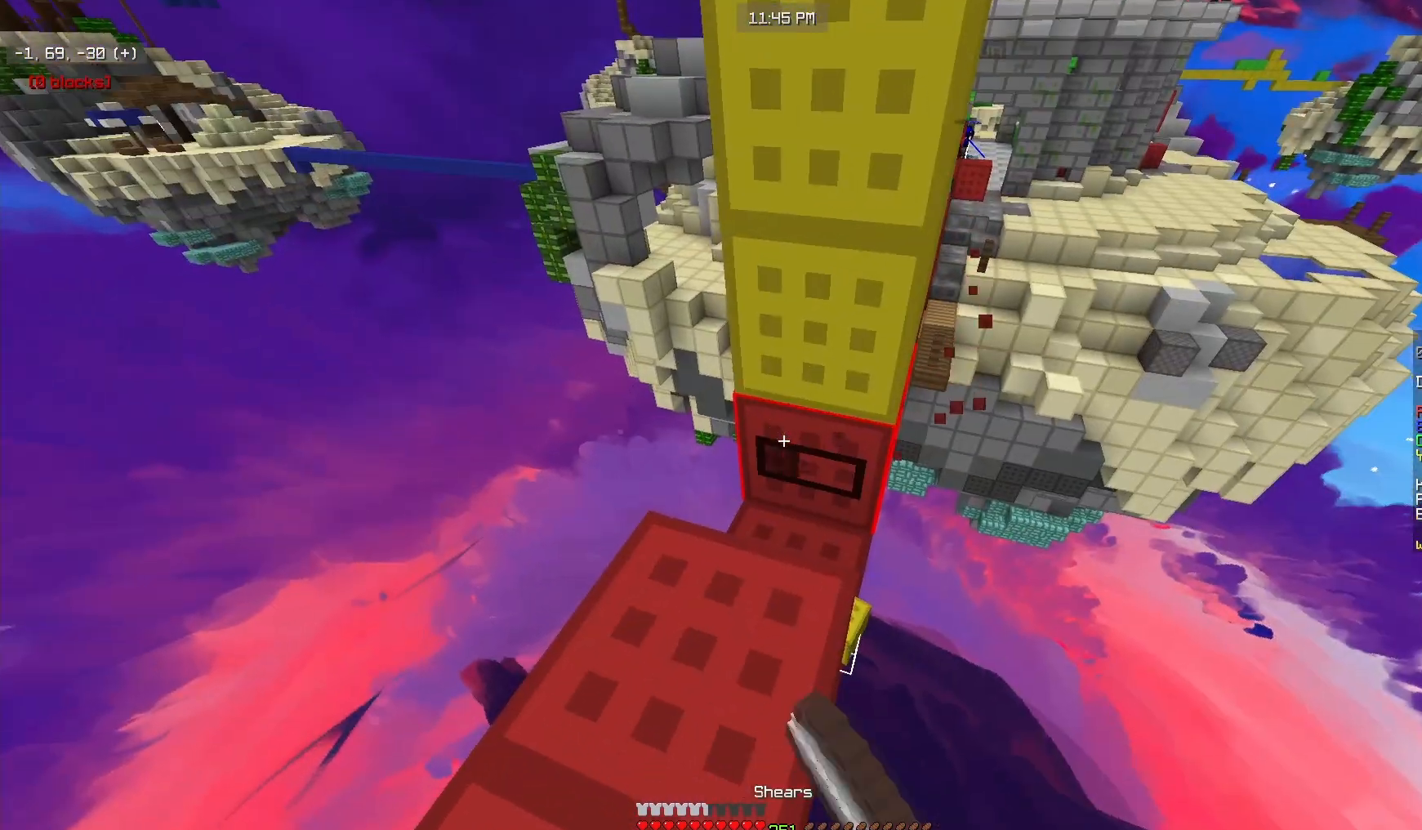
{"keys": ["a"], "mouse": ["left"], "events": [[117, "mouse_left", "up"], [450, "mouse_left", "down"], [500, "a", "down"]]}
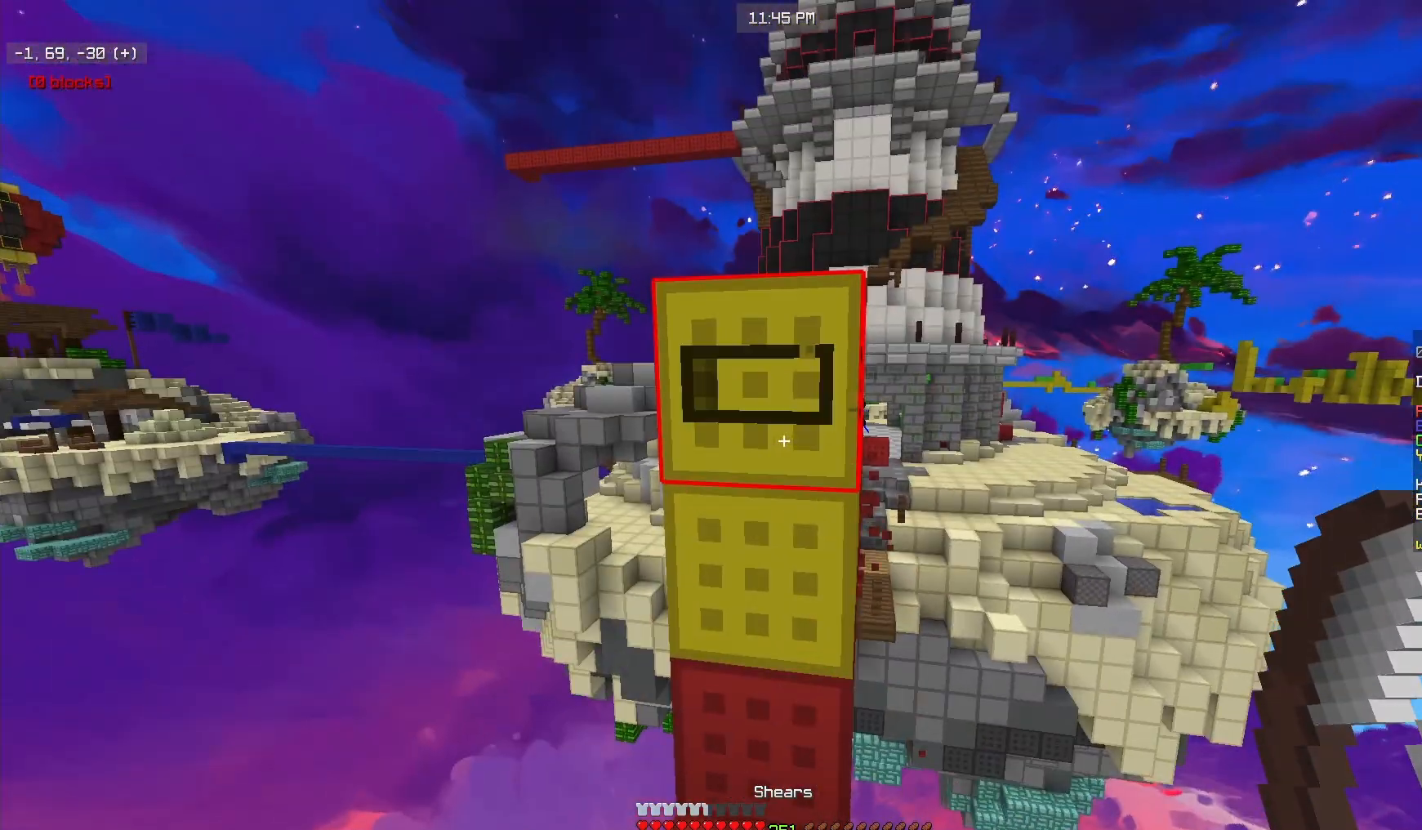
{"keys": [], "mouse": ["left"], "events": [[183, "a", "up"]]}
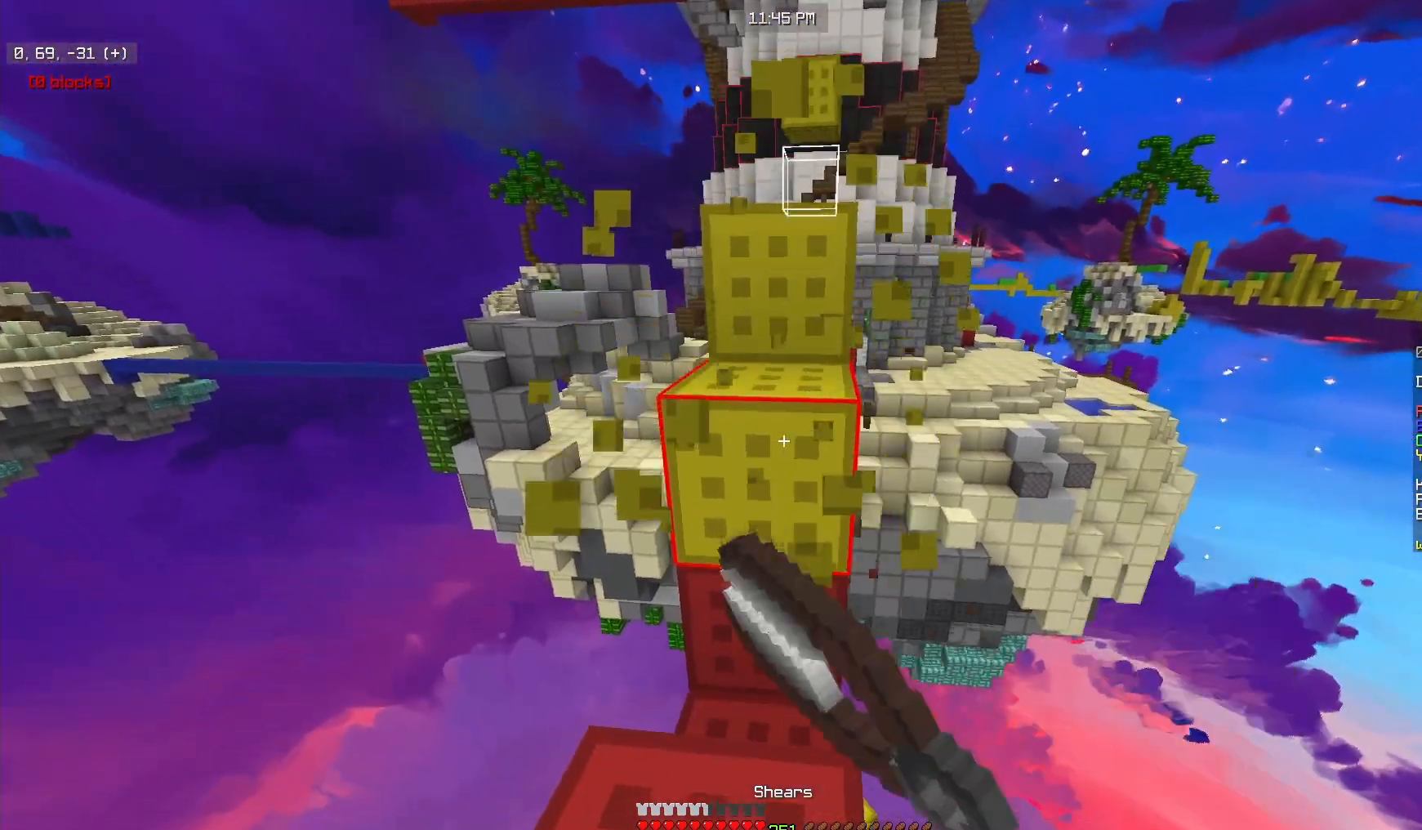
{"keys": [], "mouse": ["left"], "events": []}
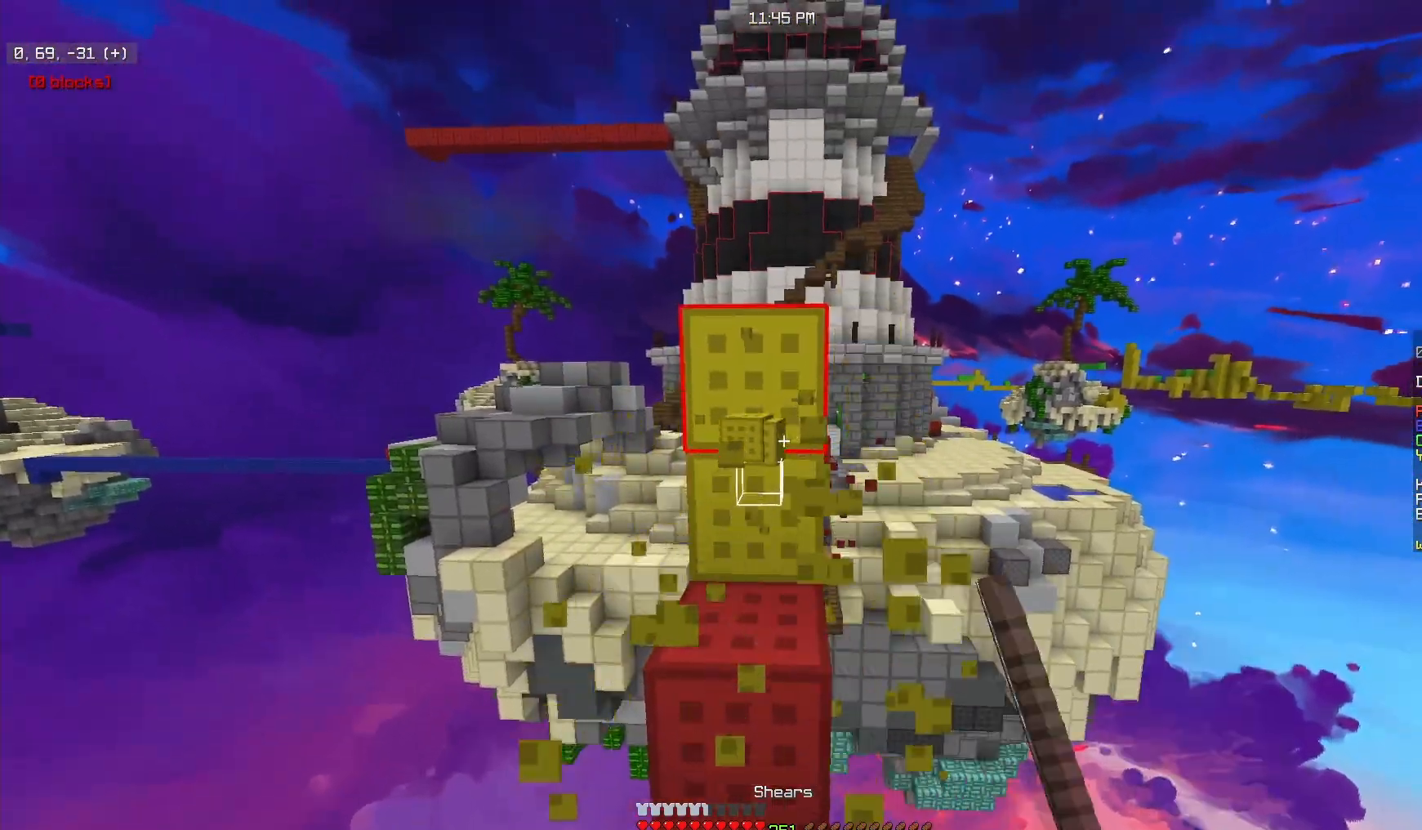
{"keys": [], "mouse": [], "events": [[233, "mouse_left", "up"]]}
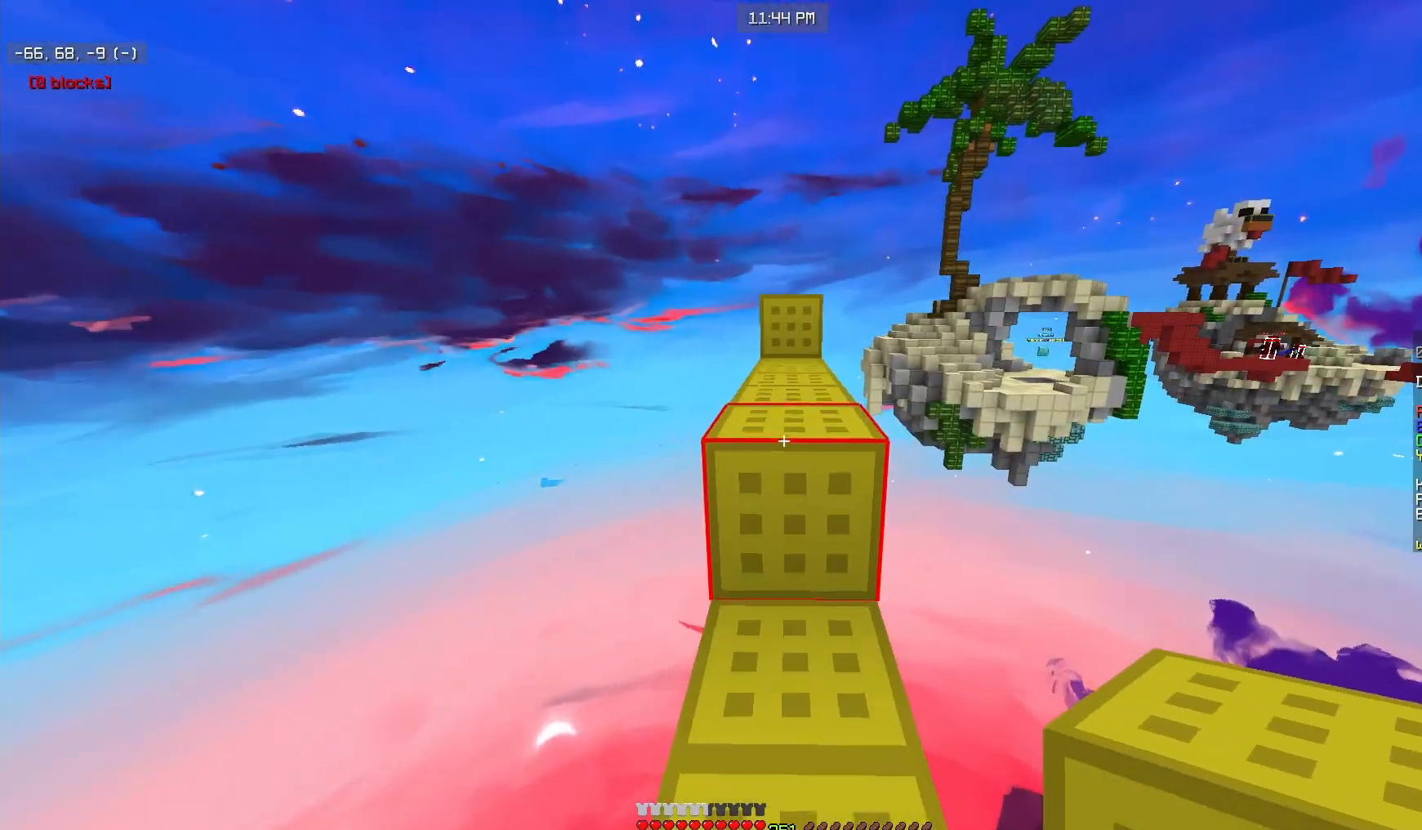
{"keys": ["w"], "mouse": [], "events": [[117, "w", "down"]]}
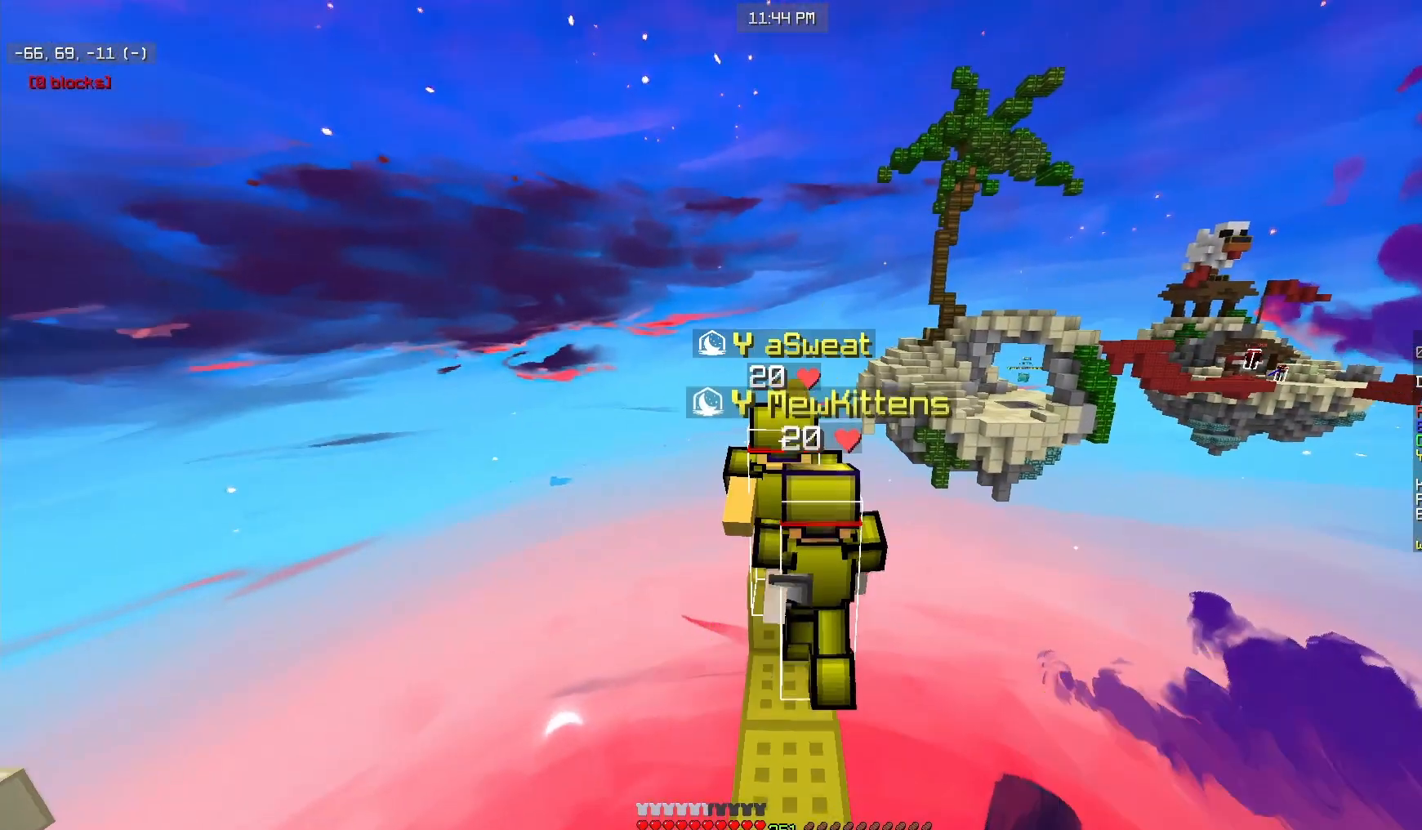
{"keys": [], "mouse": [], "events": [[217, "w", "up"]]}
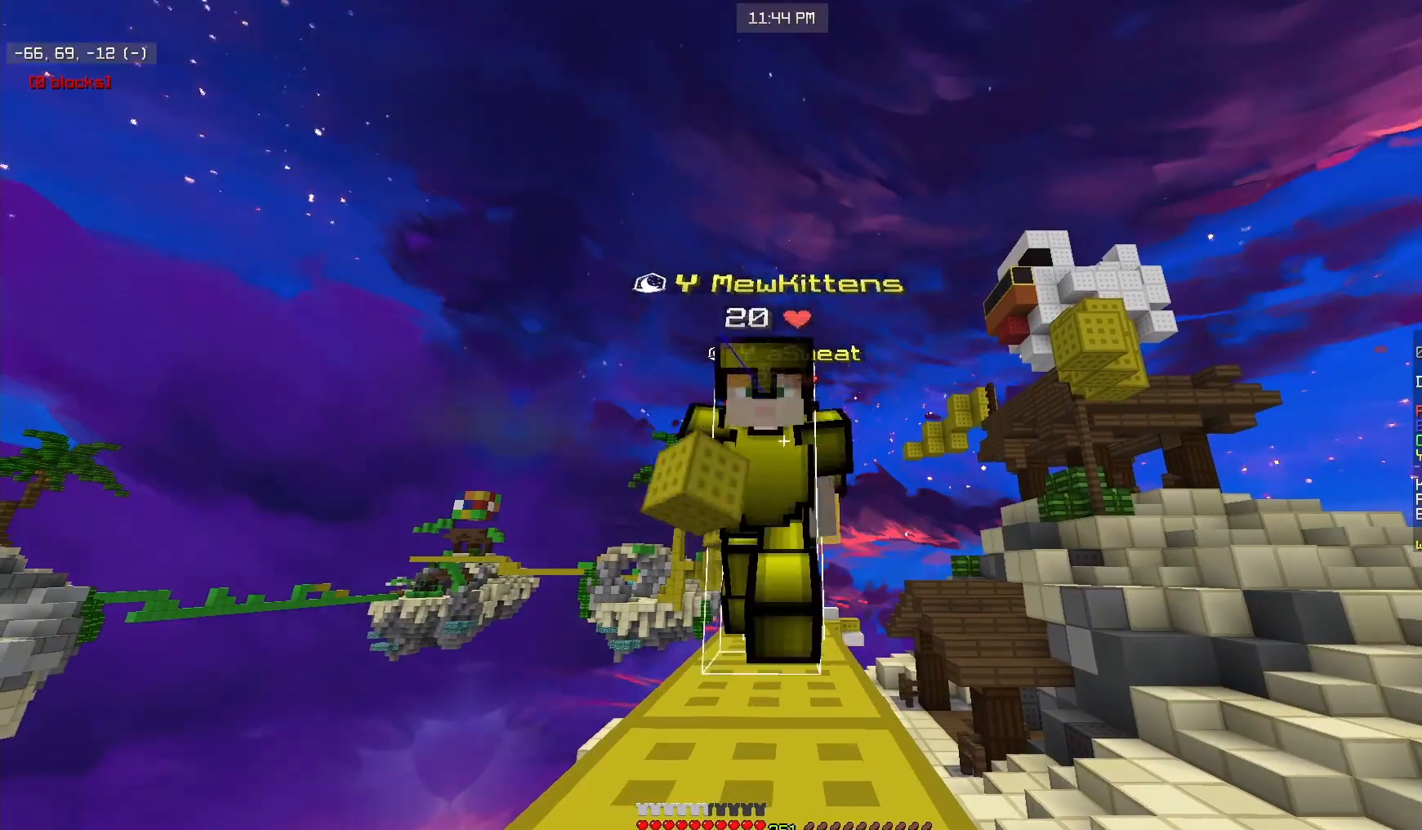
{"keys": ["w"], "mouse": [], "events": [[500, "w", "down"]]}
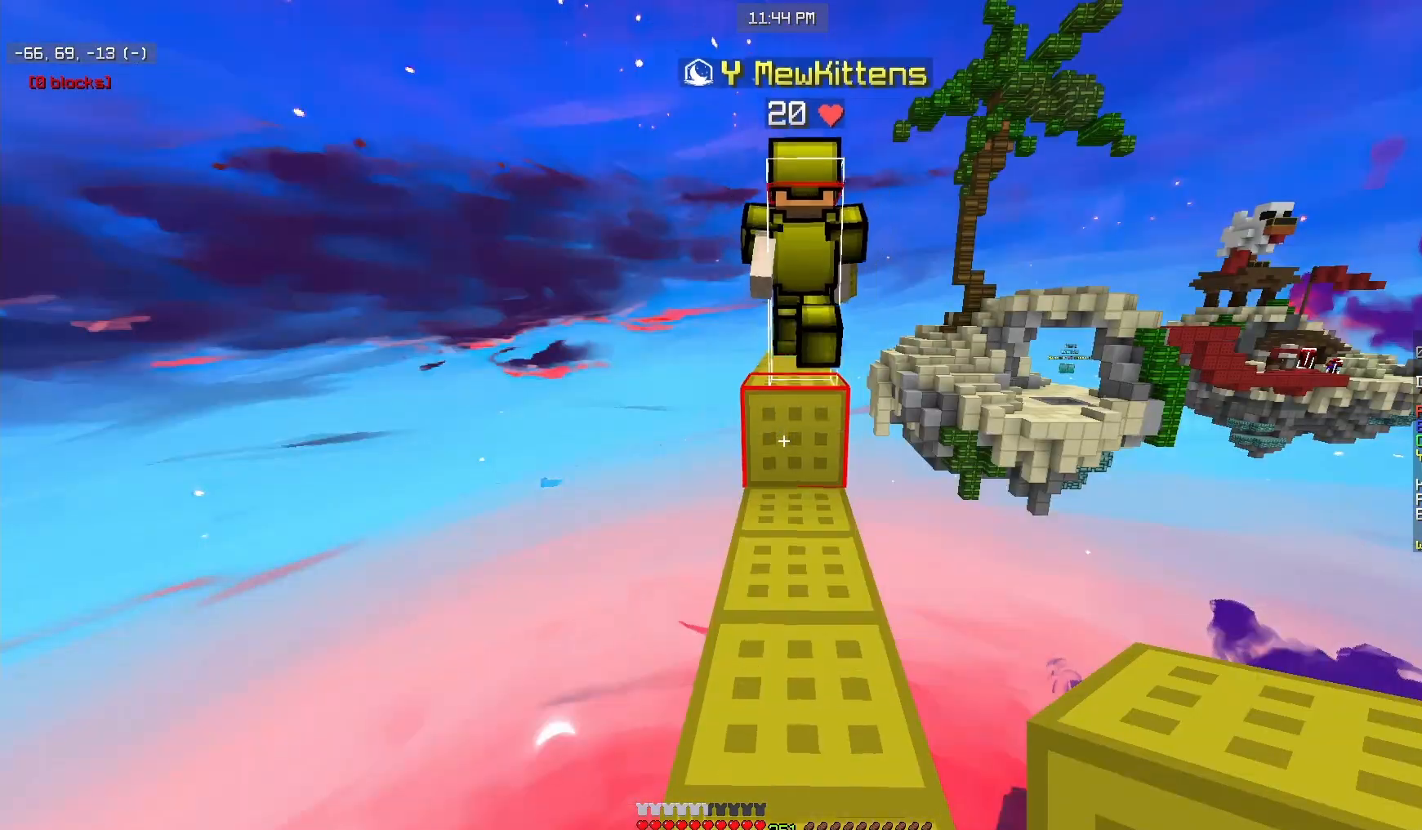
{"keys": ["w"], "mouse": [], "events": []}
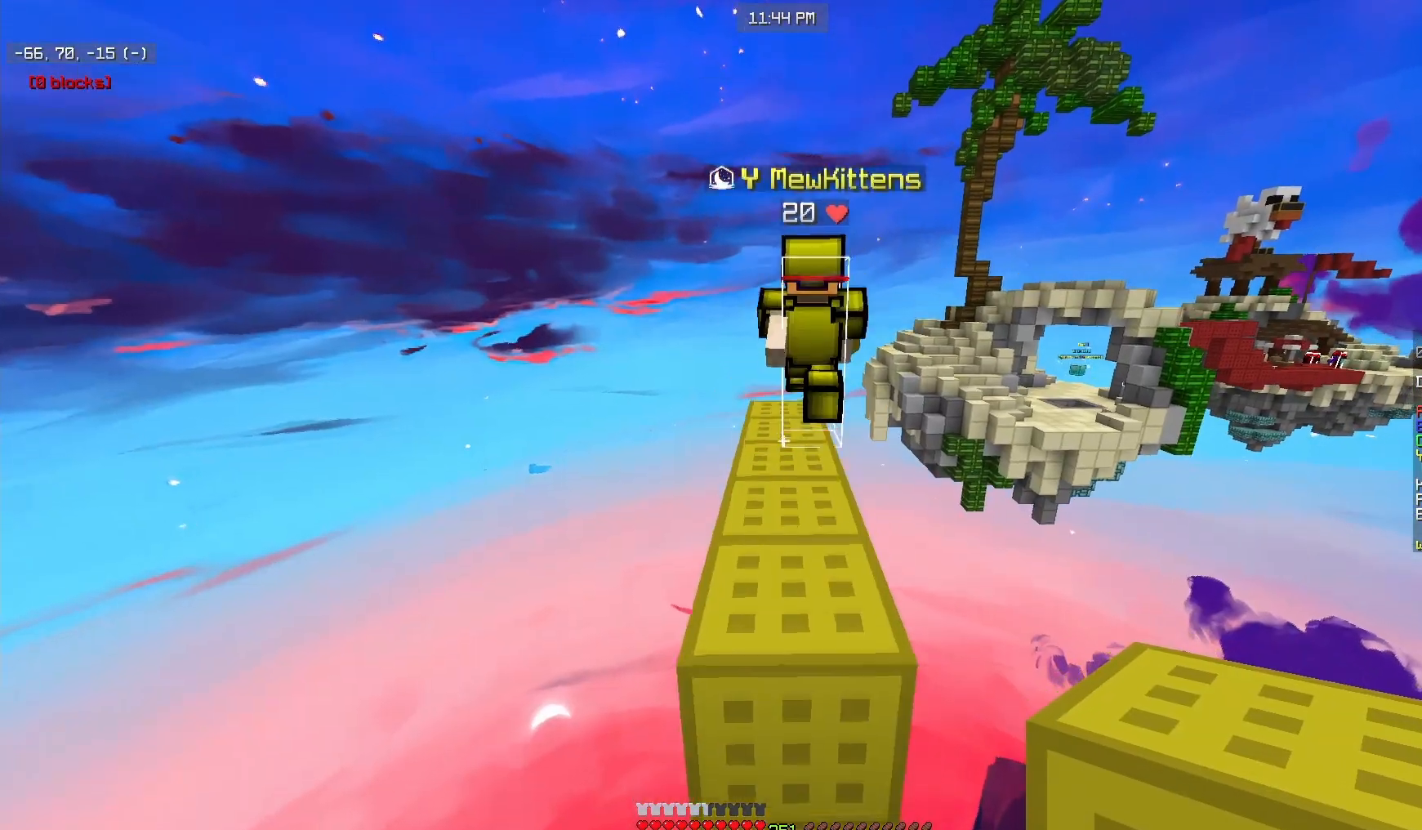
{"keys": ["a", "w"], "mouse": [], "events": [[167, "d", "down"], [300, "d", "up"], [500, "a", "down"]]}
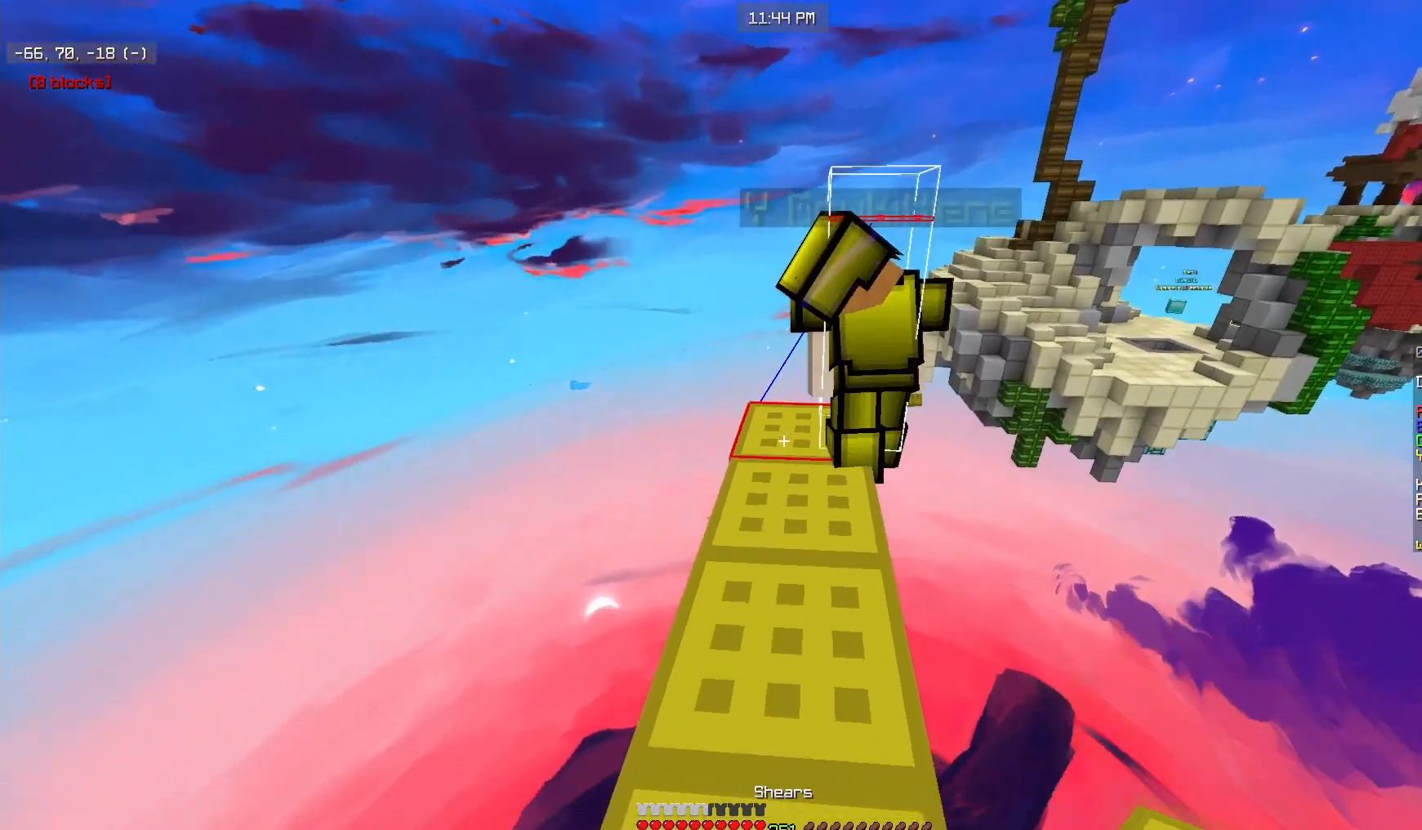
{"keys": [], "mouse": ["left"], "events": [[100, "mouse_left", "down"], [183, "w", "up"], [200, "a", "up"]]}
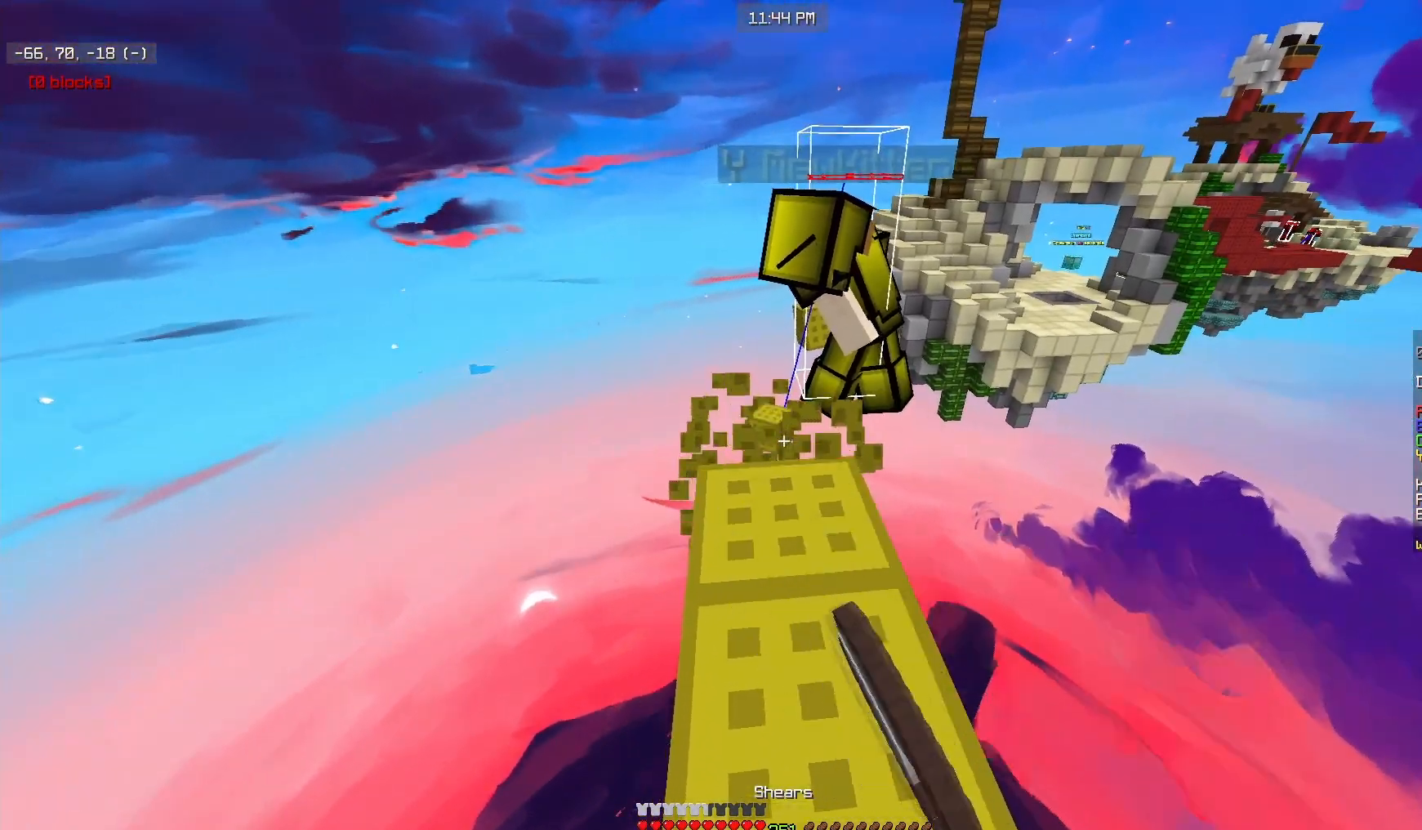
{"keys": [], "mouse": [], "events": [[50, "mouse_left", "up"]]}
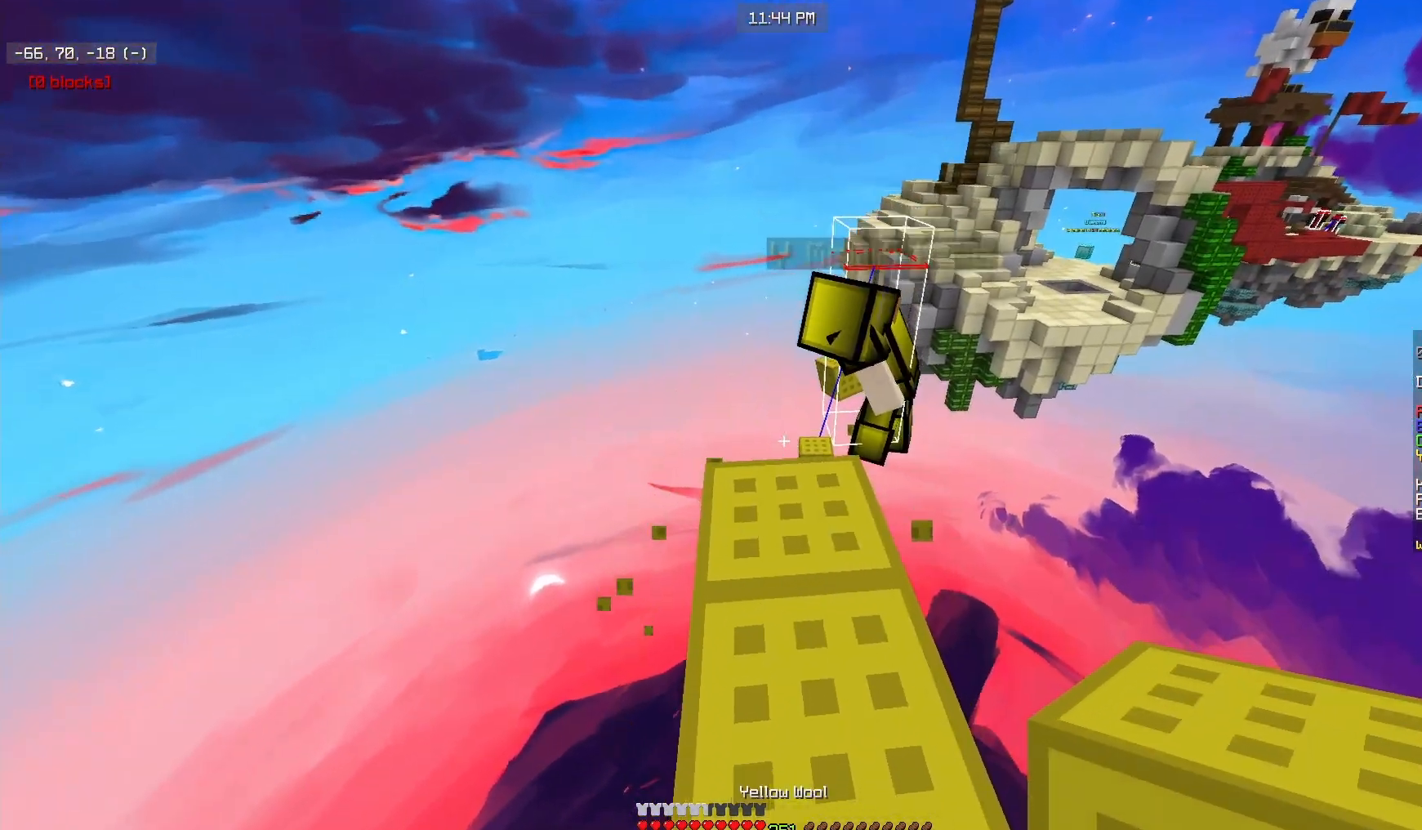
{"keys": ["a", "w"], "mouse": [], "events": [[83, "w", "down"], [417, "a", "down"]]}